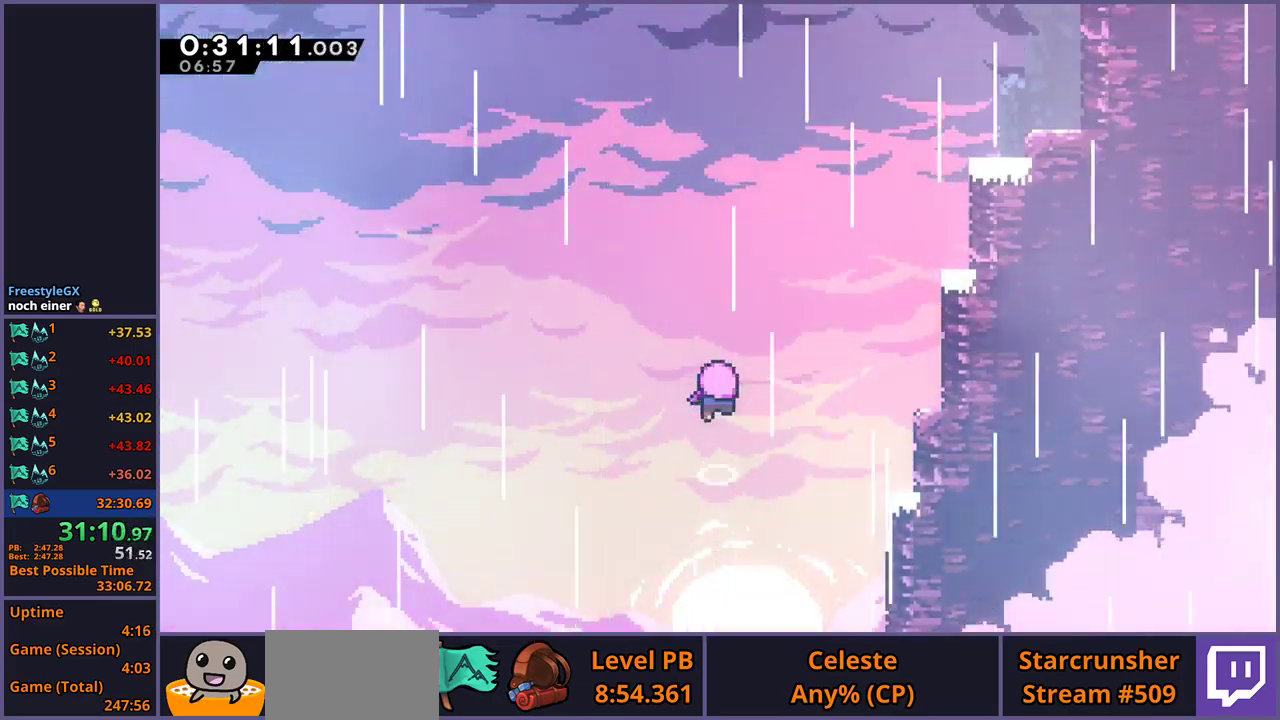
Gameplay with a controller (PlayStation layout); each line is a JSON object with the inputs held at the frame after it. "events" lists button and stick changes between this image and that frame as [ms after this image, input, new state], when the widget could be followed in between.
{"buttons": [], "left_stick": "center", "right_stick": "center", "events": []}
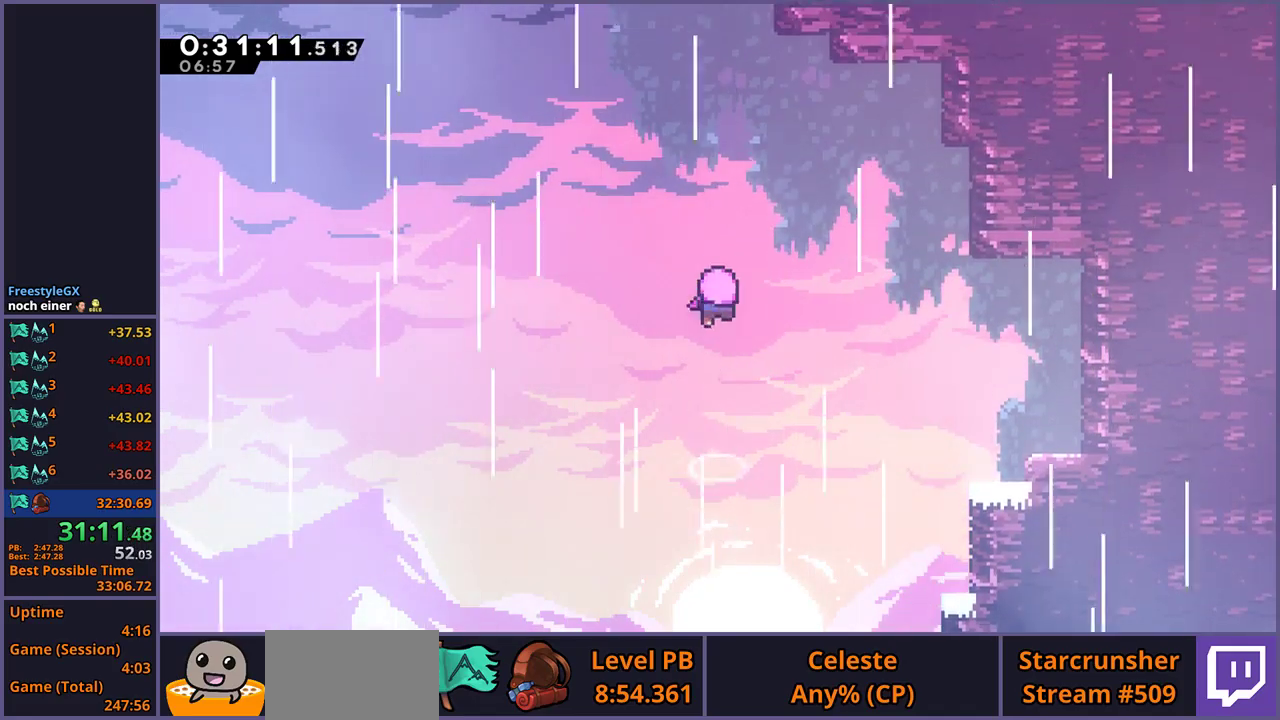
{"buttons": [], "left_stick": "center", "right_stick": "center", "events": []}
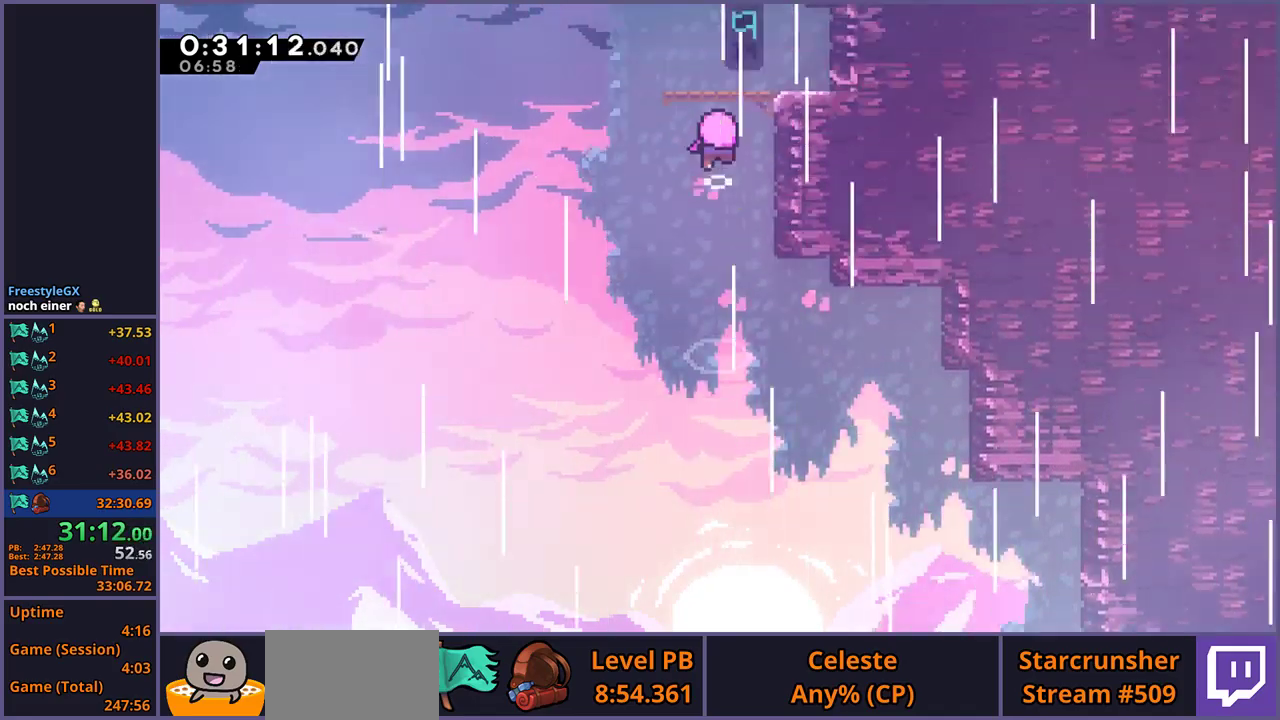
{"buttons": [], "left_stick": "center", "right_stick": "center", "events": []}
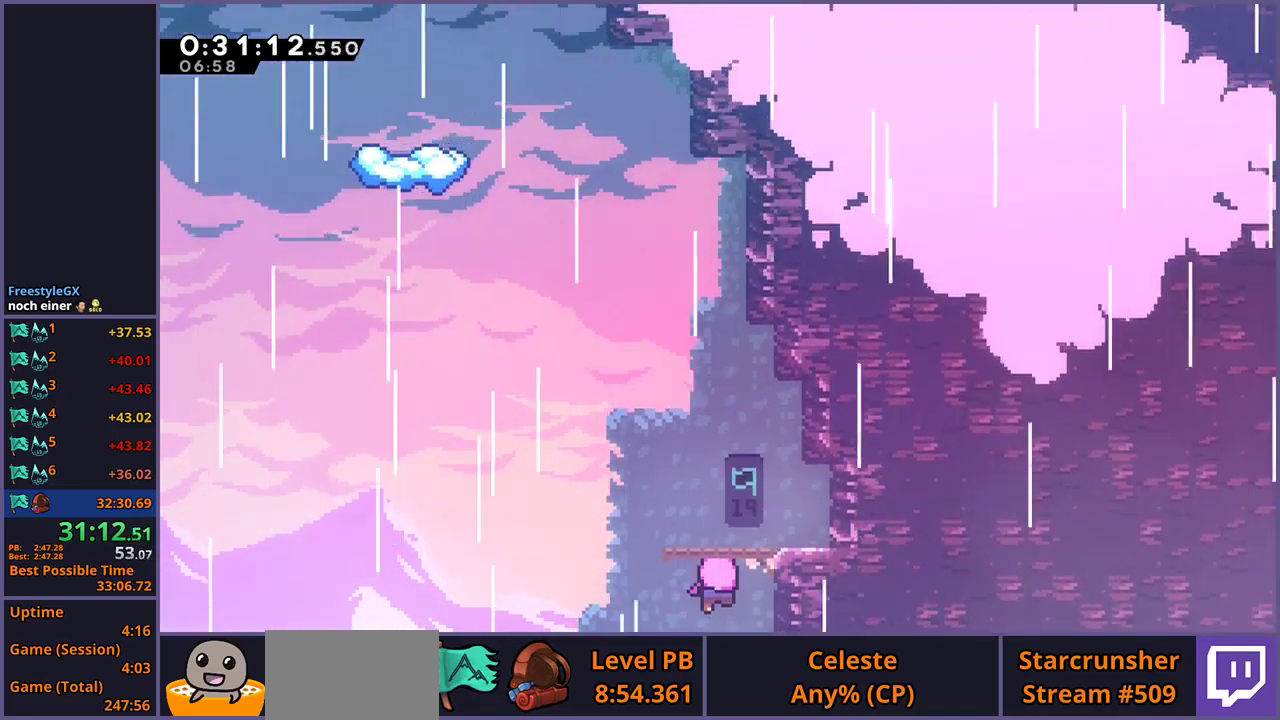
{"buttons": [], "left_stick": "center", "right_stick": "center", "events": []}
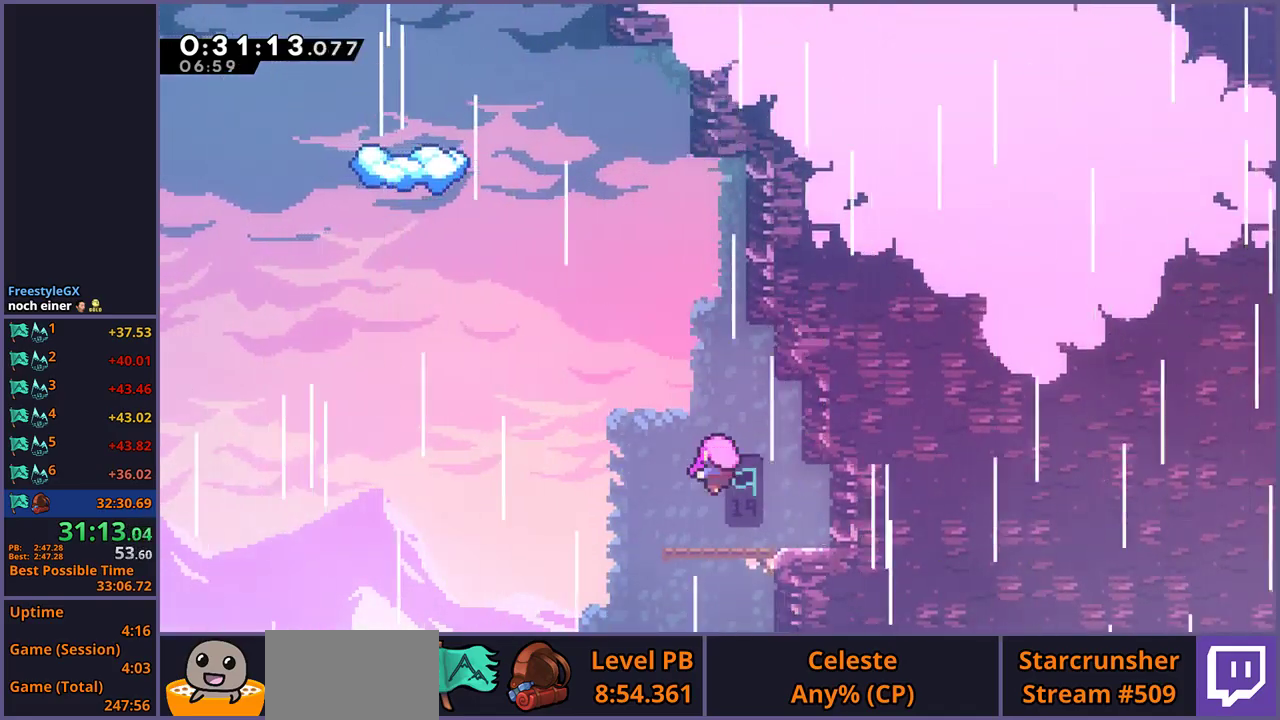
{"buttons": [], "left_stick": "center", "right_stick": "center", "events": []}
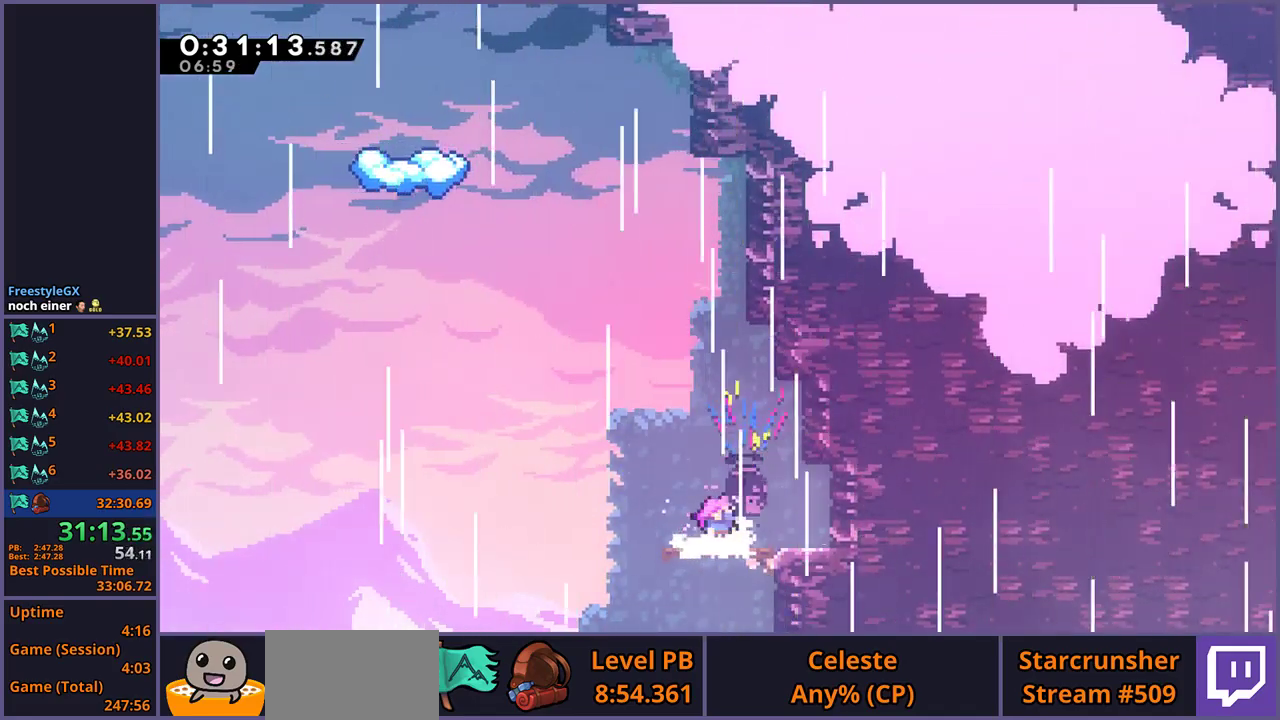
{"buttons": ["R1"], "left_stick": "up", "right_stick": "center", "events": [[183, "left_stick", "up"], [267, "CROSS", "down"], [417, "CROSS", "up"], [450, "R1", "down"]]}
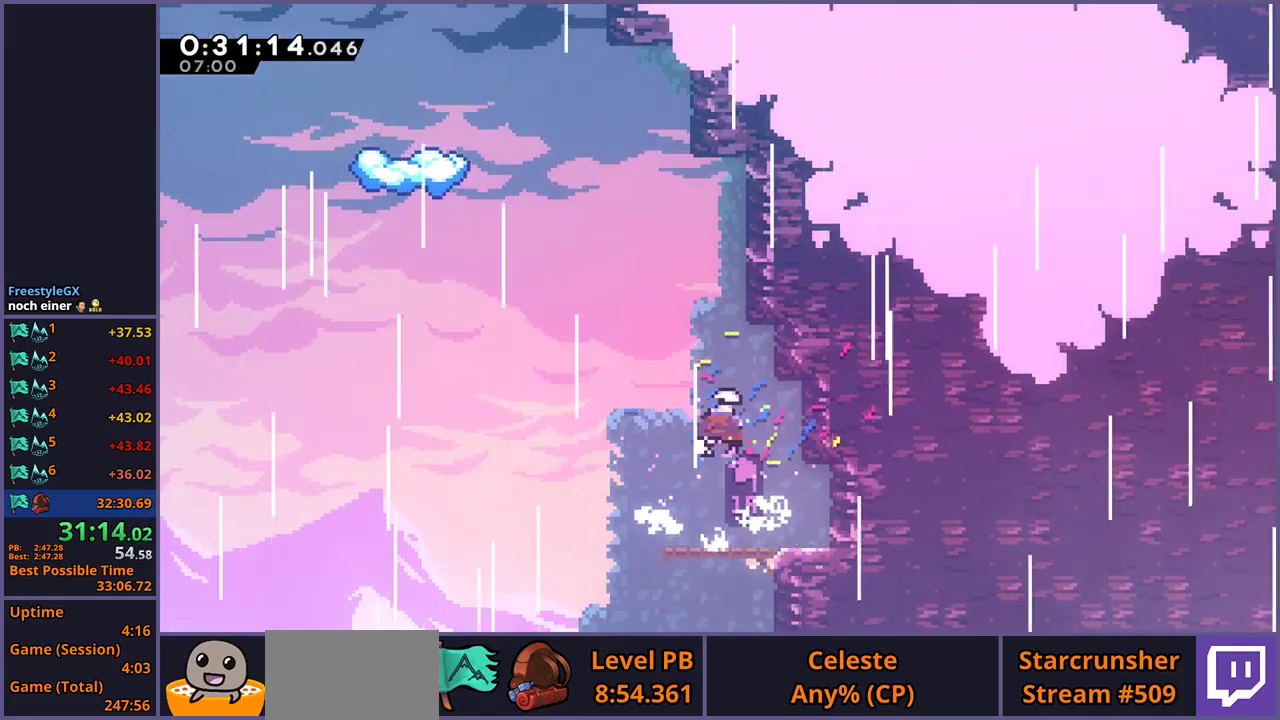
{"buttons": ["R1"], "left_stick": "left", "right_stick": "center", "events": [[167, "CROSS", "down"], [250, "R1", "up"], [300, "left_stick", "up-left"], [433, "CROSS", "up"], [433, "R1", "down"], [433, "left_stick", "left"]]}
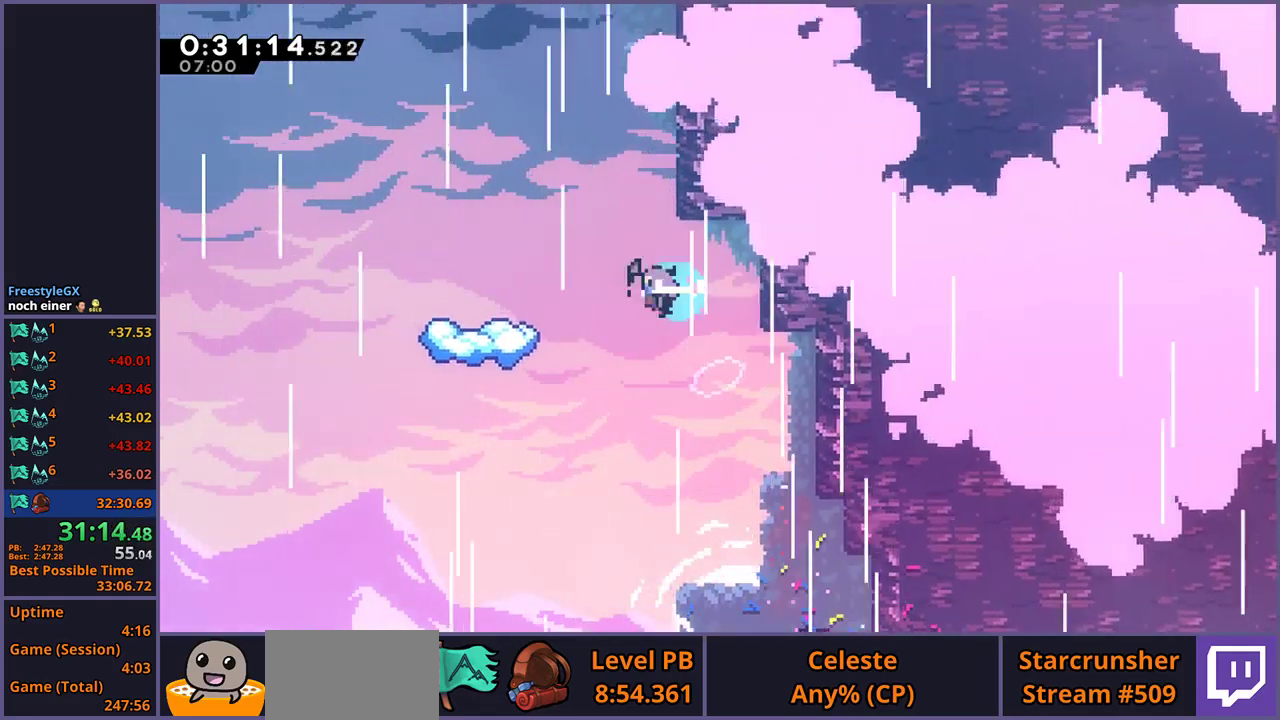
{"buttons": [], "left_stick": "center", "right_stick": "center", "events": [[50, "R1", "up"], [233, "left_stick", "center"]]}
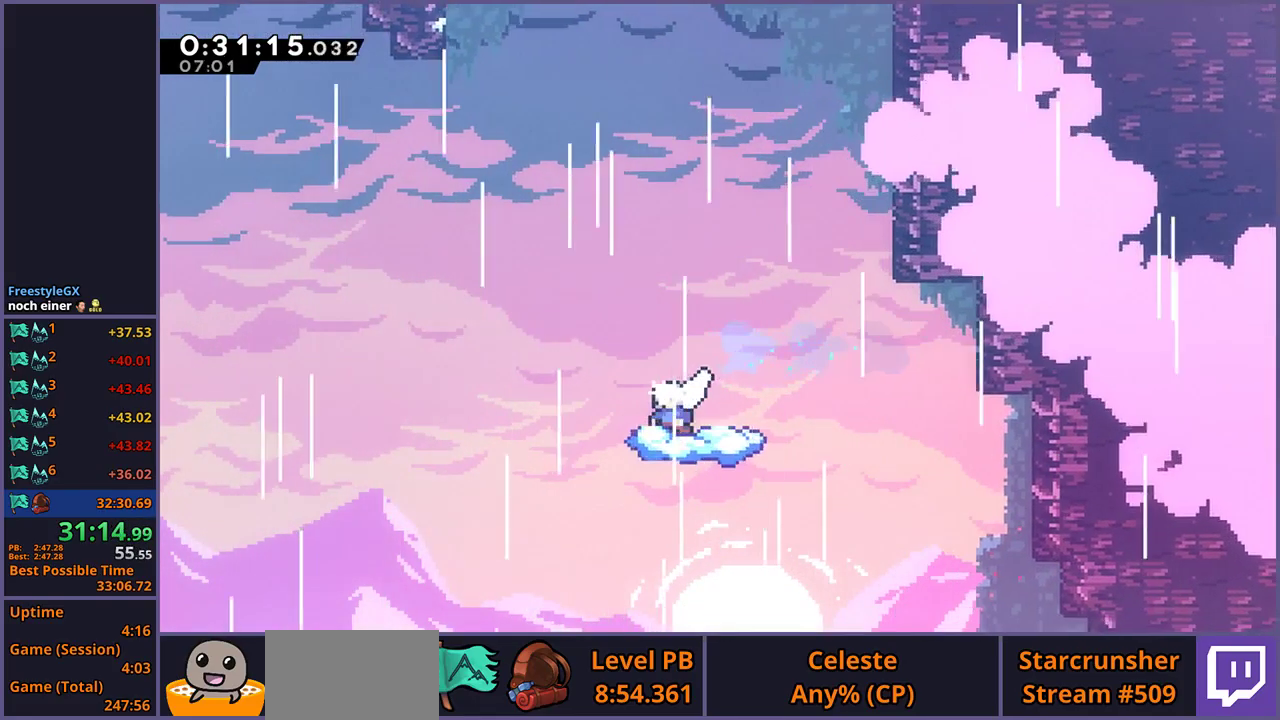
{"buttons": ["CROSS"], "left_stick": "up-left", "right_stick": "center", "events": [[117, "left_stick", "up-left"], [267, "CROSS", "down"]]}
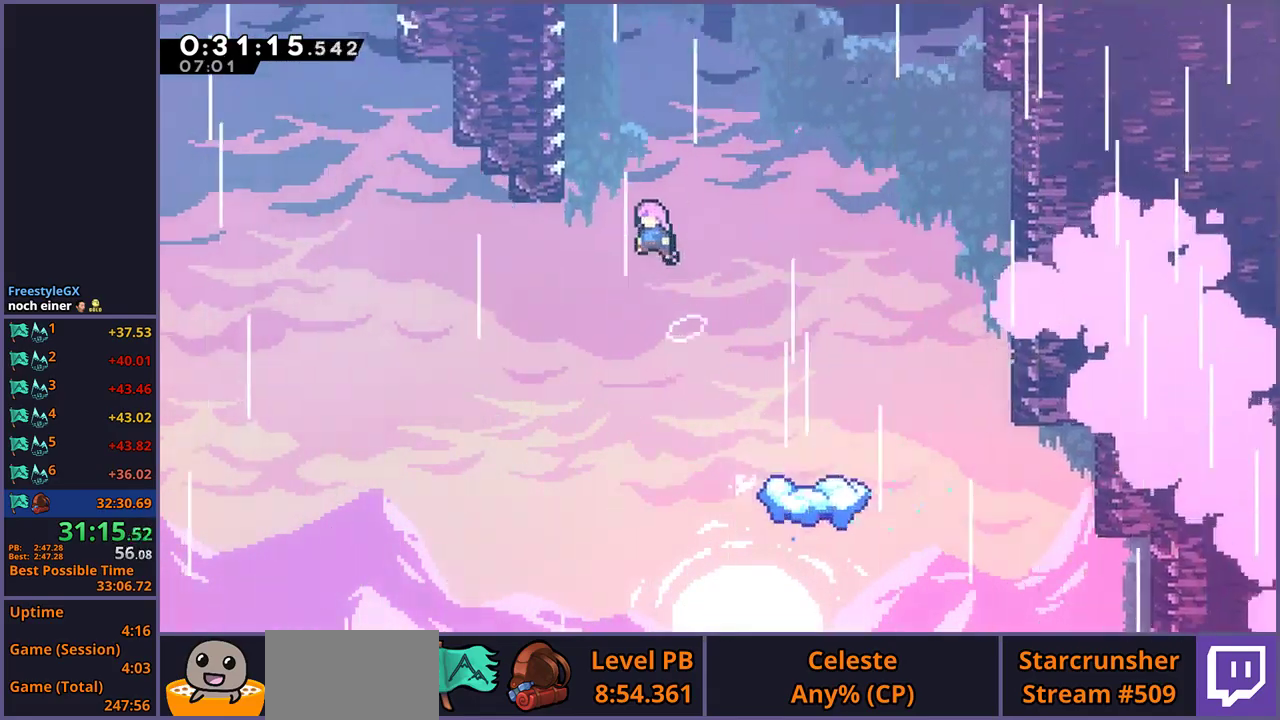
{"buttons": ["CROSS", "L1", "R1"], "left_stick": "up", "right_stick": "center", "events": [[150, "CROSS", "up"], [167, "L1", "down"], [250, "CROSS", "down"], [400, "left_stick", "up"], [500, "R1", "down"]]}
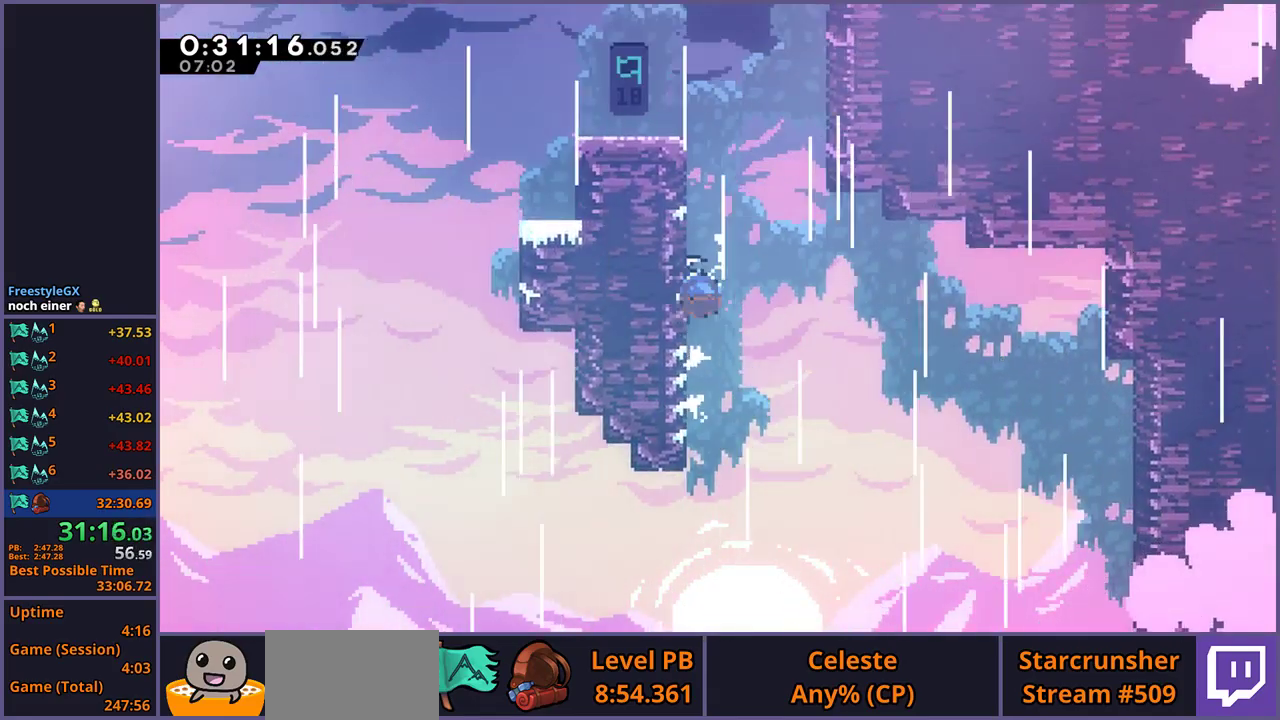
{"buttons": ["CROSS", "L1"], "left_stick": "up-right", "right_stick": "center", "events": [[17, "CROSS", "up"], [200, "CROSS", "down"], [233, "left_stick", "up-right"], [433, "CROSS", "up"], [433, "R1", "up"], [500, "CROSS", "down"]]}
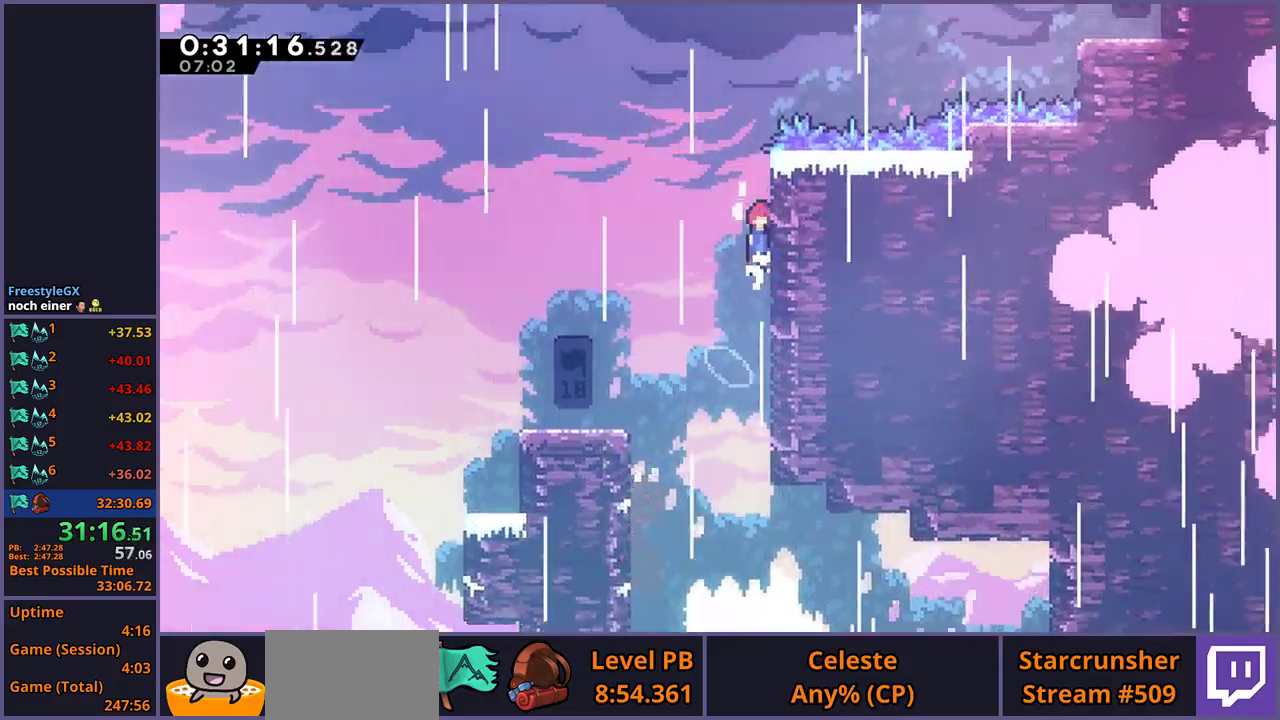
{"buttons": ["L1"], "left_stick": "up-right", "right_stick": "center", "events": [[100, "CROSS", "up"], [150, "CROSS", "down"], [467, "CROSS", "up"]]}
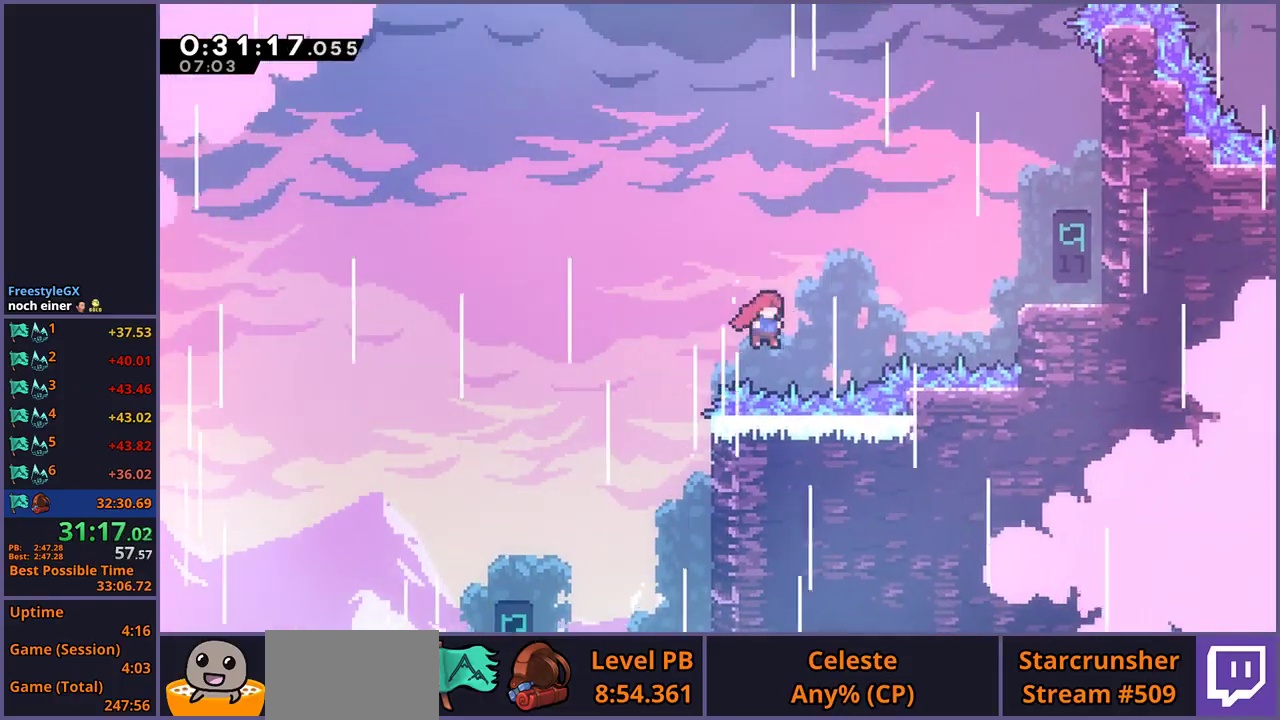
{"buttons": [], "left_stick": "right", "right_stick": "center", "events": [[50, "R1", "down"], [167, "R1", "up"], [267, "L1", "up"], [350, "left_stick", "right"]]}
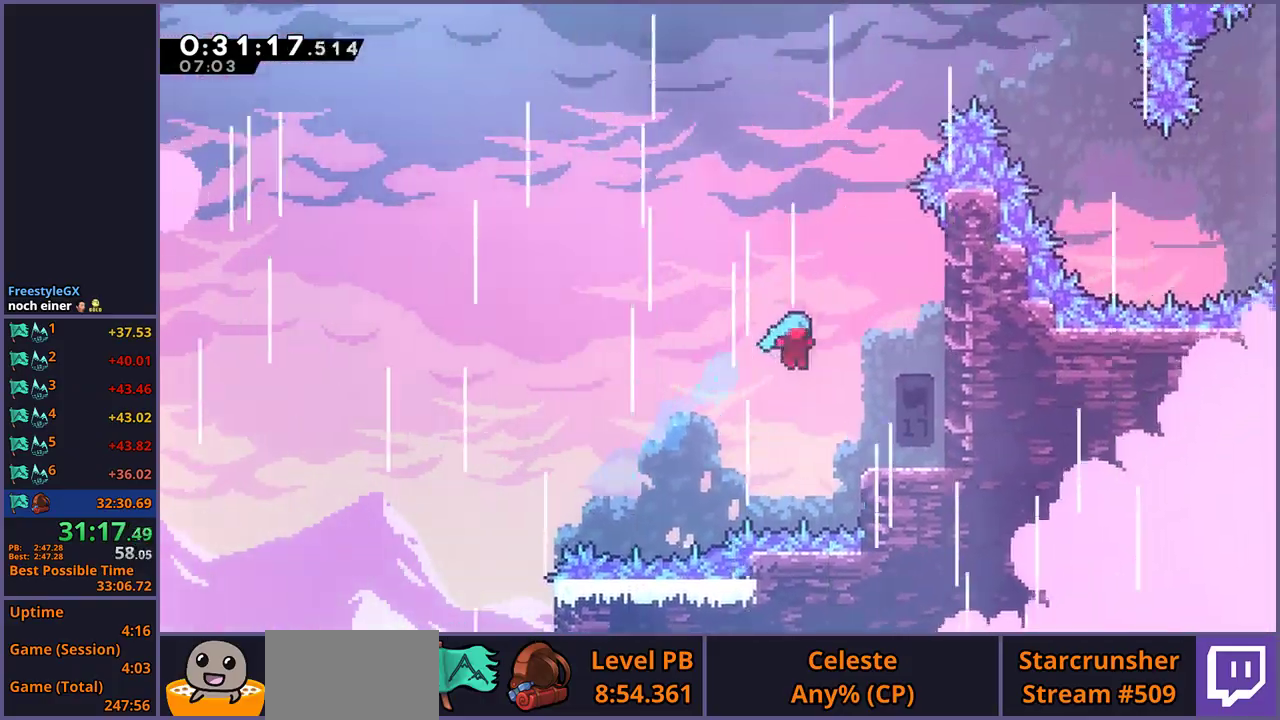
{"buttons": [], "left_stick": "right", "right_stick": "center", "events": [[217, "left_stick", "down-right"], [300, "CROSS", "down"], [367, "left_stick", "right"], [483, "CROSS", "up"]]}
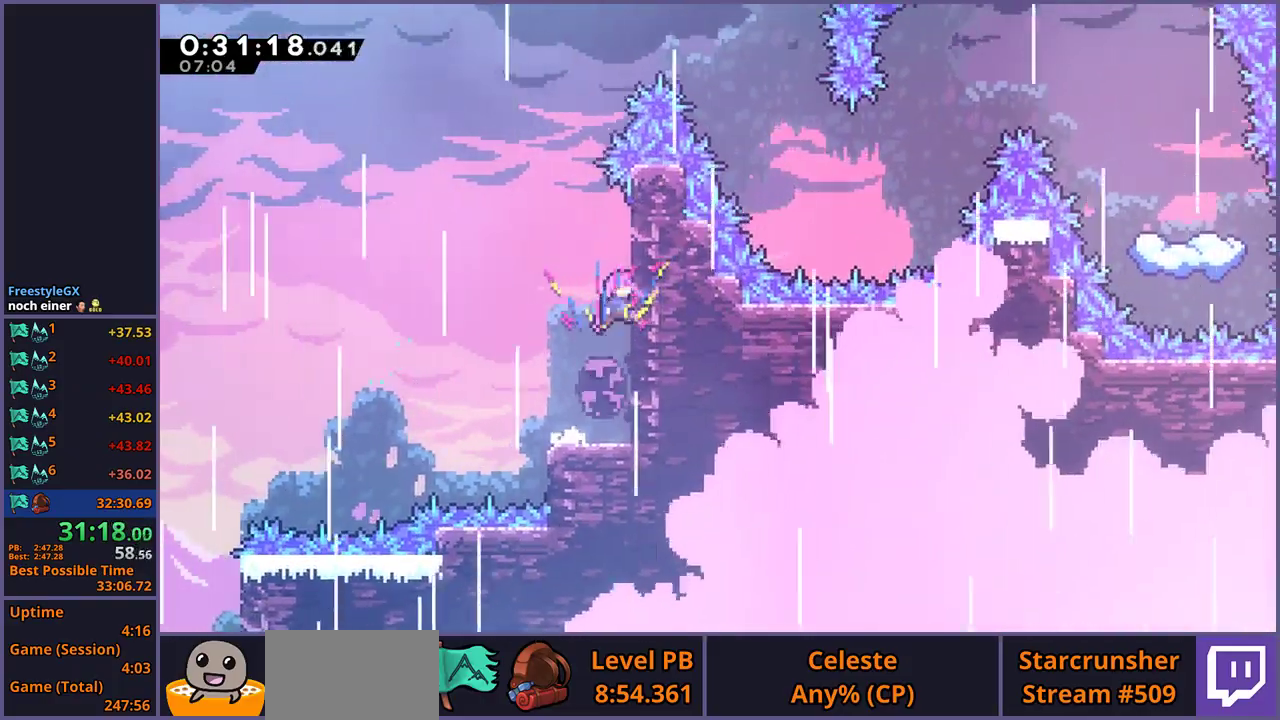
{"buttons": [], "left_stick": "up-right", "right_stick": "center", "events": [[33, "CROSS", "down"], [33, "left_stick", "up-left"], [283, "left_stick", "up"], [350, "R1", "down"], [350, "left_stick", "up-right"], [367, "CROSS", "up"], [467, "R1", "up"]]}
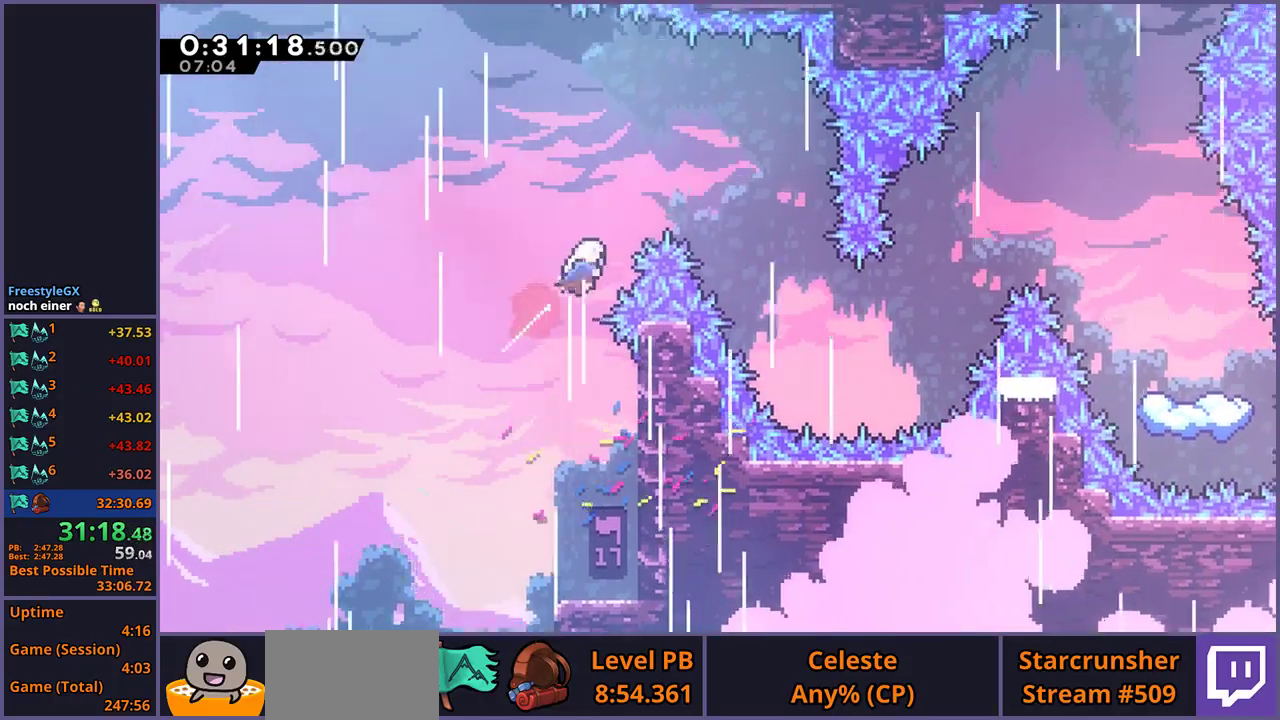
{"buttons": [], "left_stick": "up-right", "right_stick": "center", "events": []}
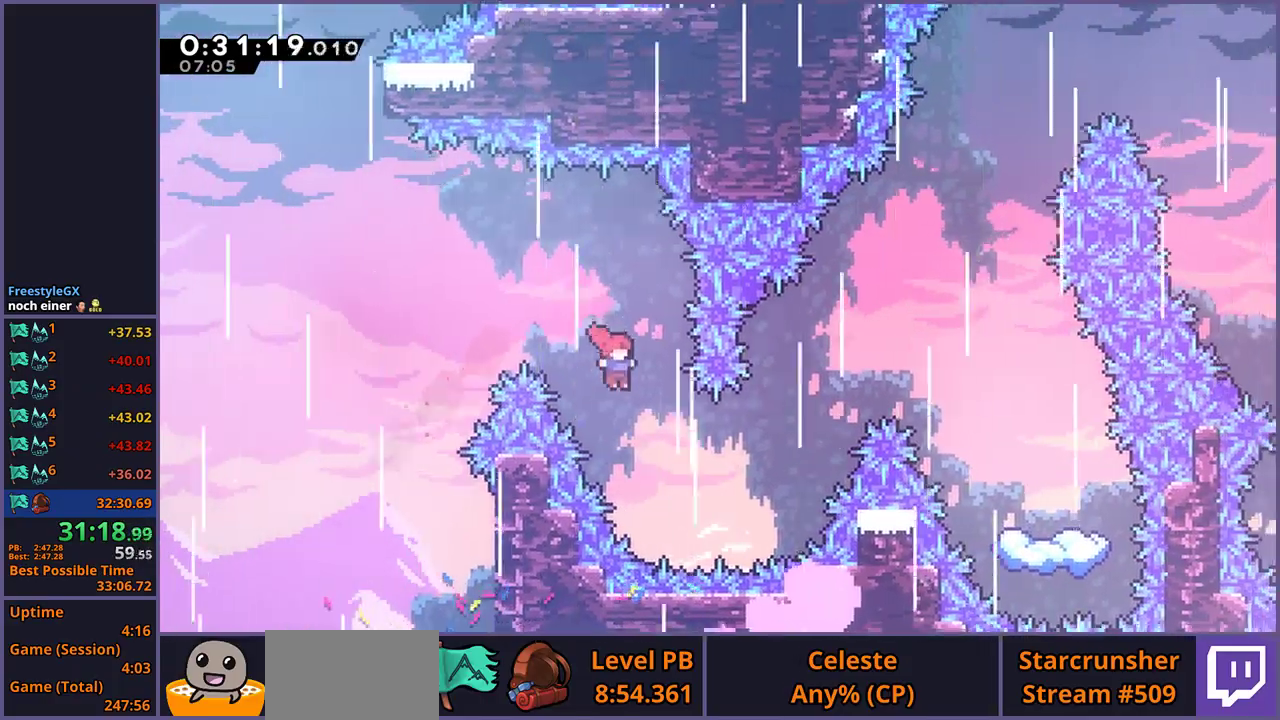
{"buttons": [], "left_stick": "right", "right_stick": "center", "events": [[267, "R1", "down"], [350, "R1", "up"], [483, "left_stick", "right"]]}
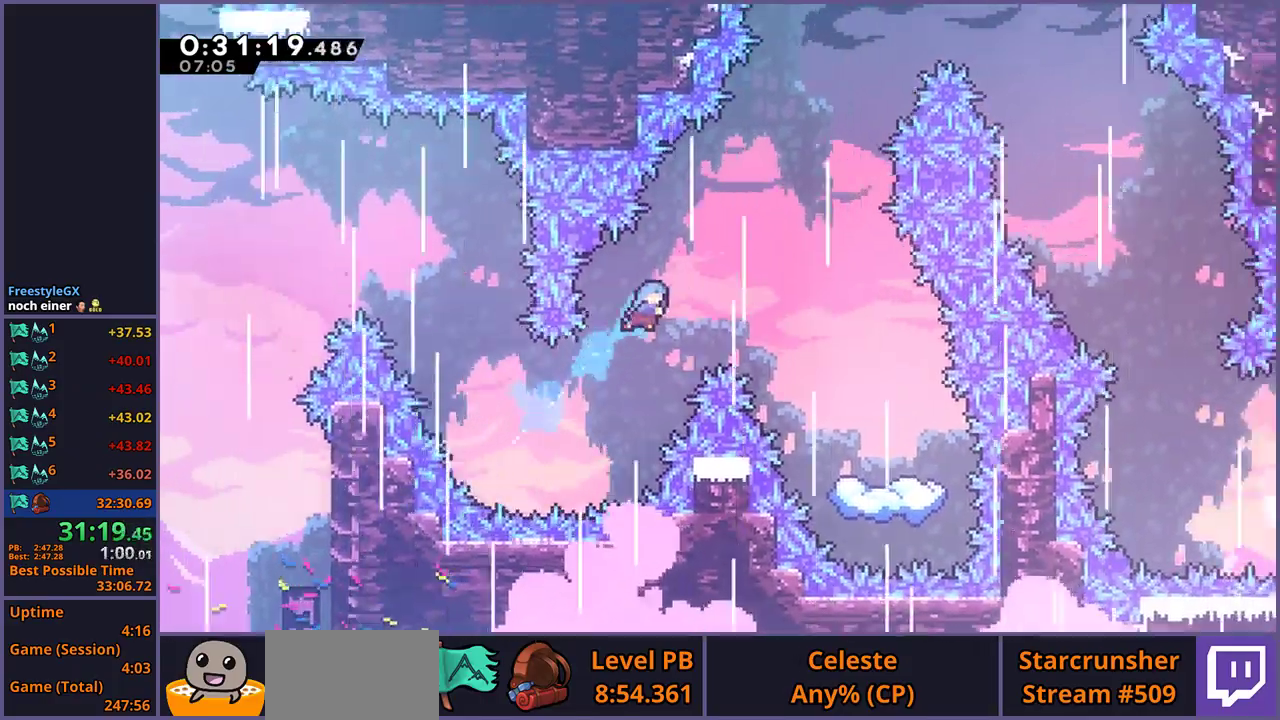
{"buttons": [], "left_stick": "right", "right_stick": "center", "events": []}
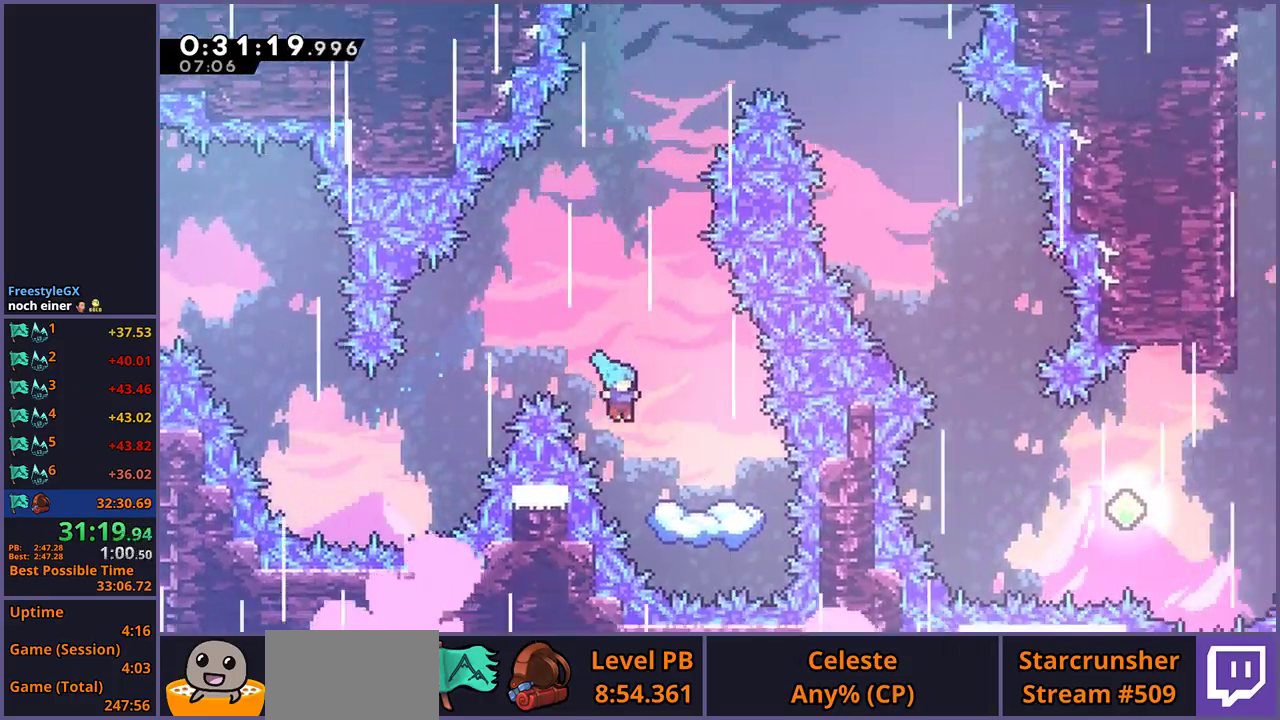
{"buttons": [], "left_stick": "down", "right_stick": "center", "events": [[50, "left_stick", "down-right"], [183, "left_stick", "down"]]}
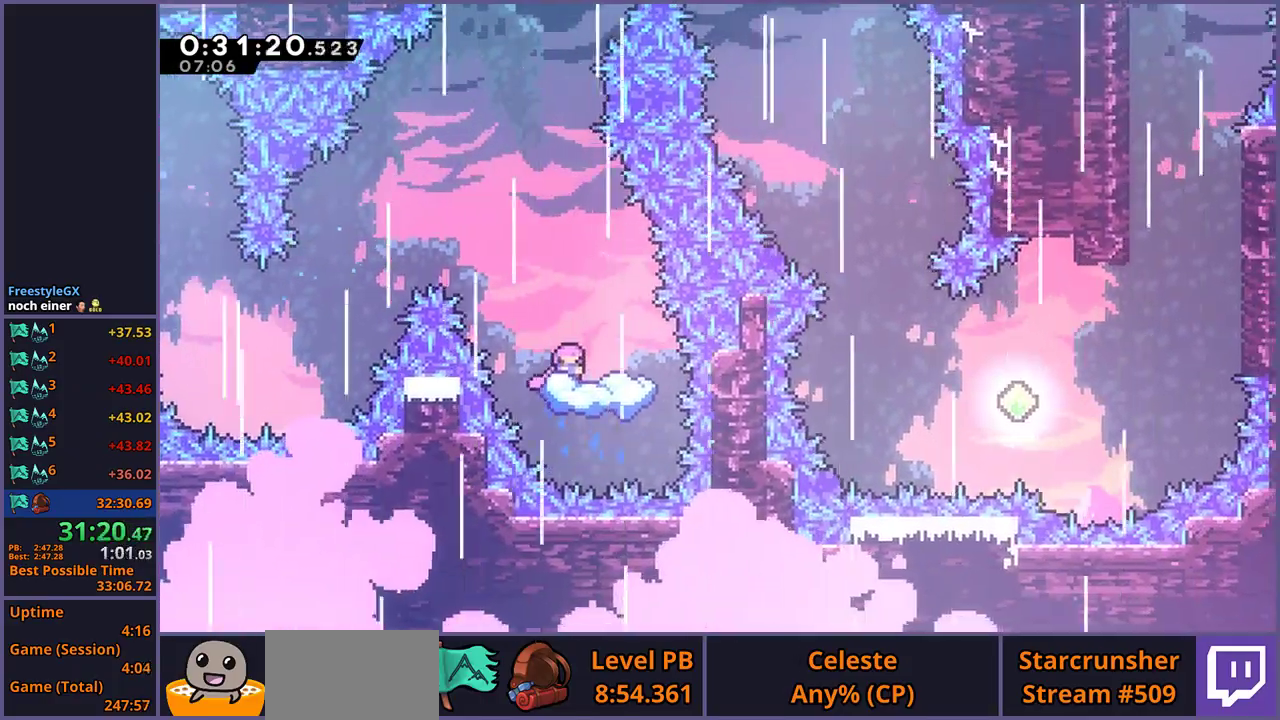
{"buttons": ["R1"], "left_stick": "up-right", "right_stick": "center", "events": [[100, "left_stick", "up-left"], [117, "CROSS", "down"], [350, "left_stick", "up"], [400, "CROSS", "up"], [400, "R1", "down"], [400, "left_stick", "up-right"]]}
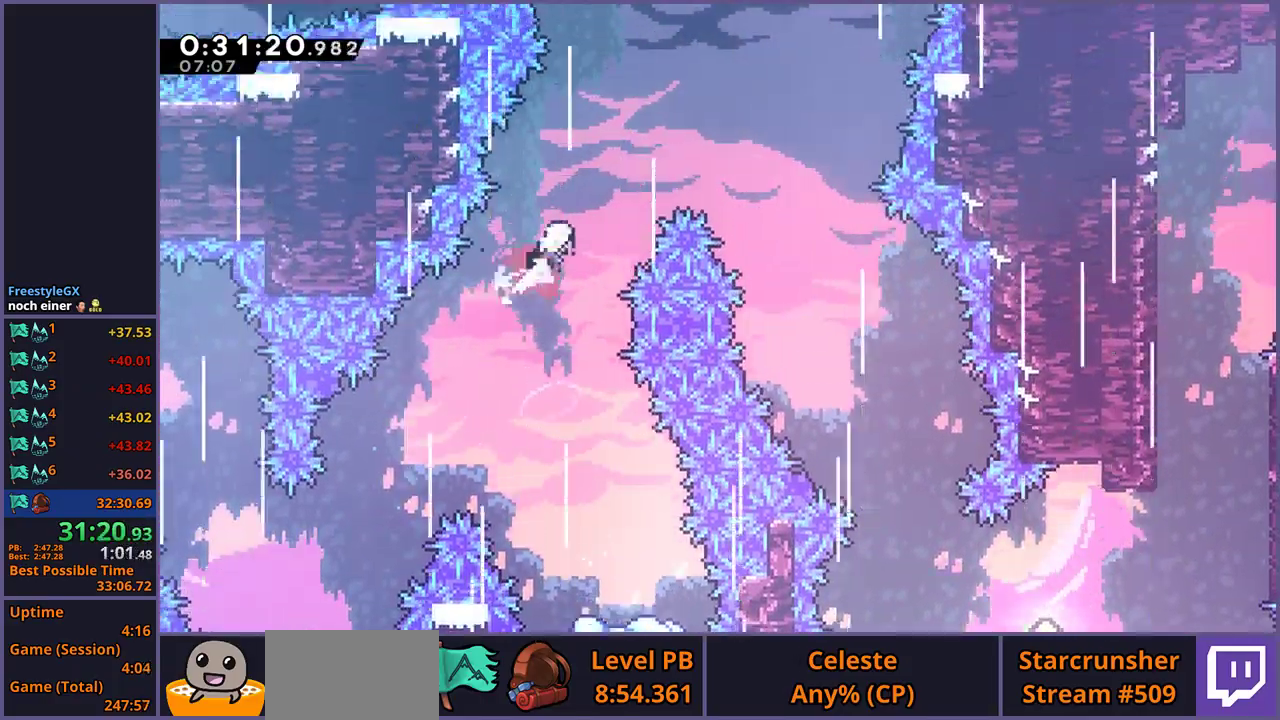
{"buttons": [], "left_stick": "down-right", "right_stick": "center", "events": [[17, "R1", "up"], [117, "left_stick", "right"], [217, "left_stick", "down-right"]]}
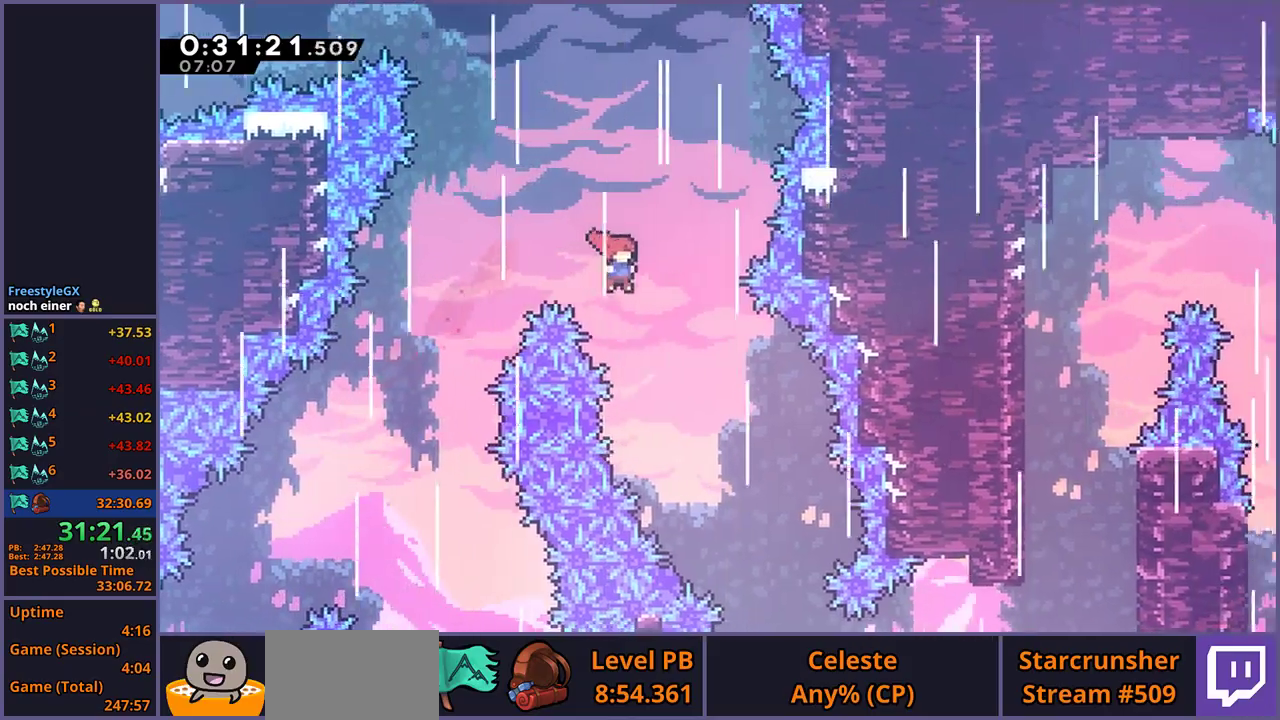
{"buttons": [], "left_stick": "down-right", "right_stick": "center", "events": []}
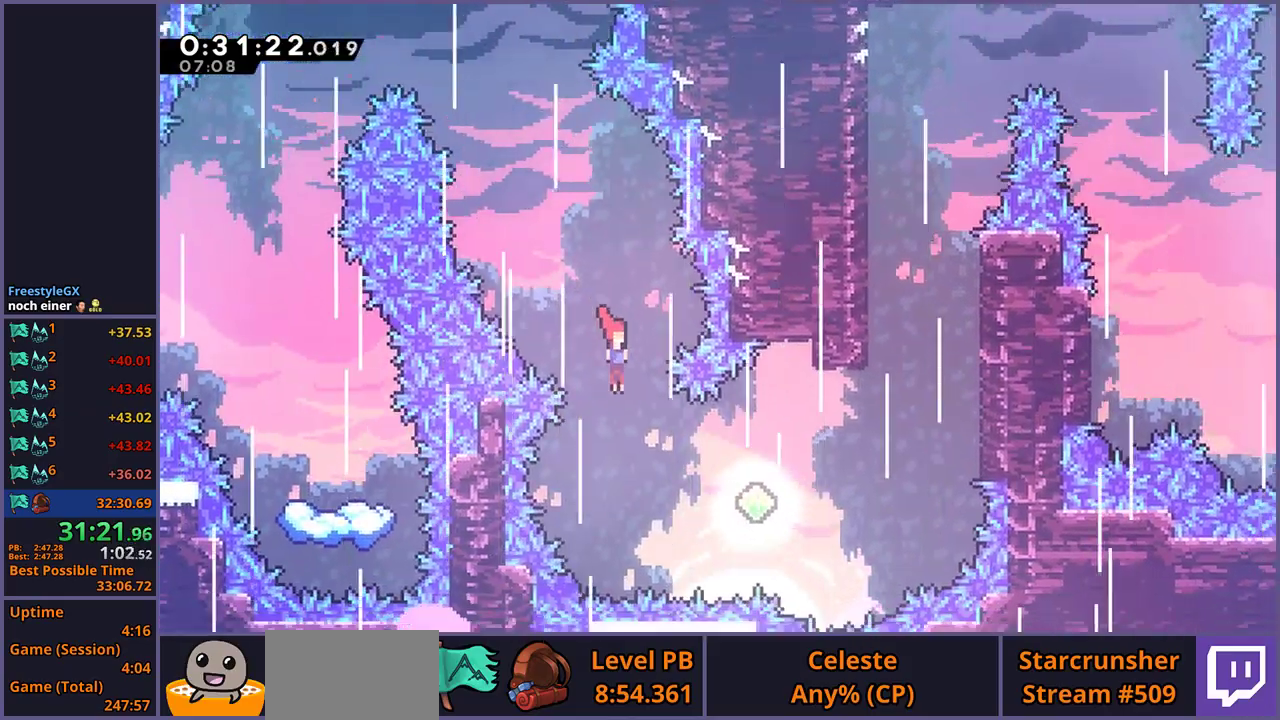
{"buttons": [], "left_stick": "up-right", "right_stick": "center", "events": [[200, "R1", "down"], [200, "left_stick", "right"], [333, "R1", "up"], [433, "left_stick", "up-right"]]}
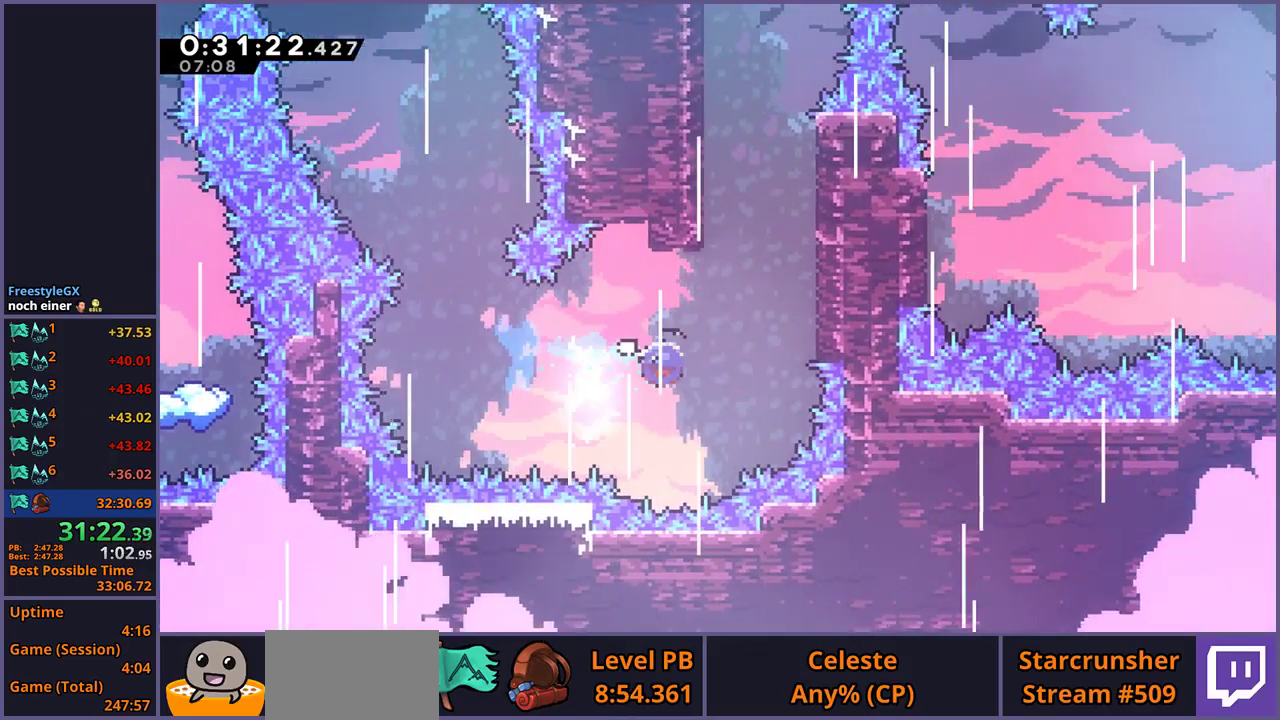
{"buttons": ["CROSS", "L1"], "left_stick": "up-right", "right_stick": "center", "events": [[17, "R1", "down"], [200, "R1", "up"], [283, "L1", "down"], [367, "CROSS", "down"]]}
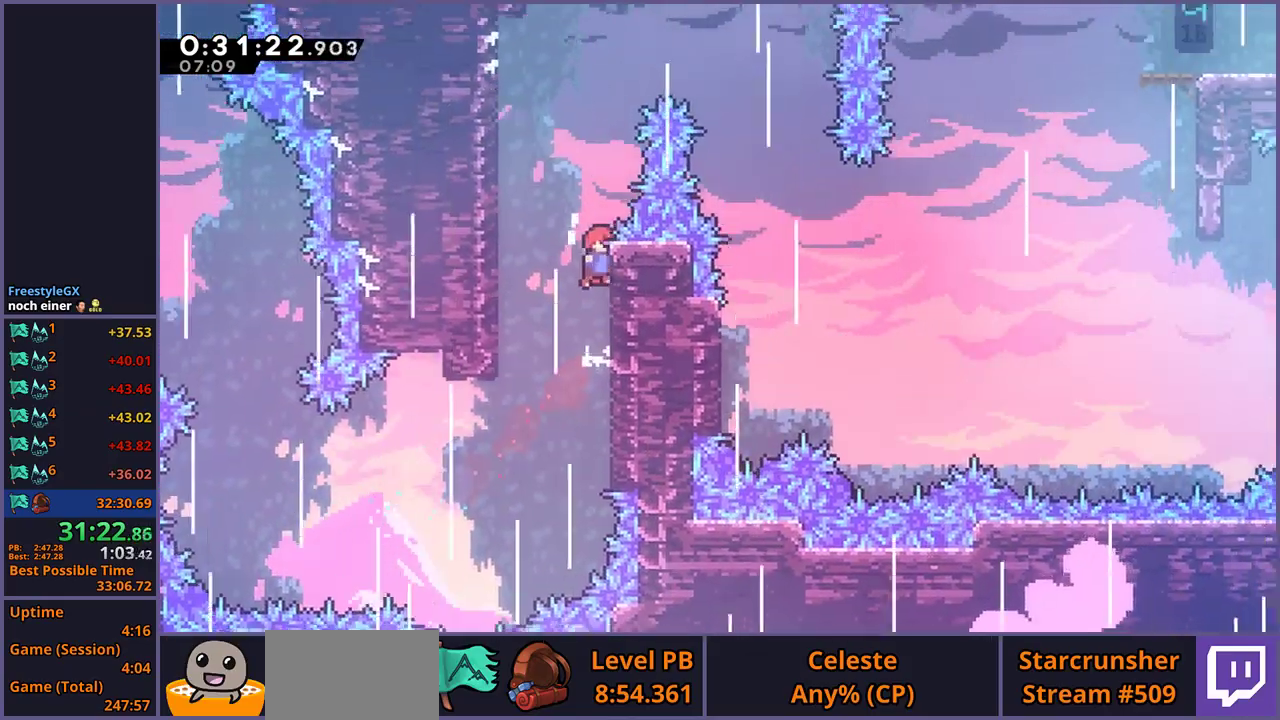
{"buttons": ["CROSS", "L1"], "left_stick": "up-right", "right_stick": "center", "events": [[33, "CROSS", "up"], [67, "left_stick", "up-left"], [83, "CROSS", "down"], [300, "left_stick", "up-right"]]}
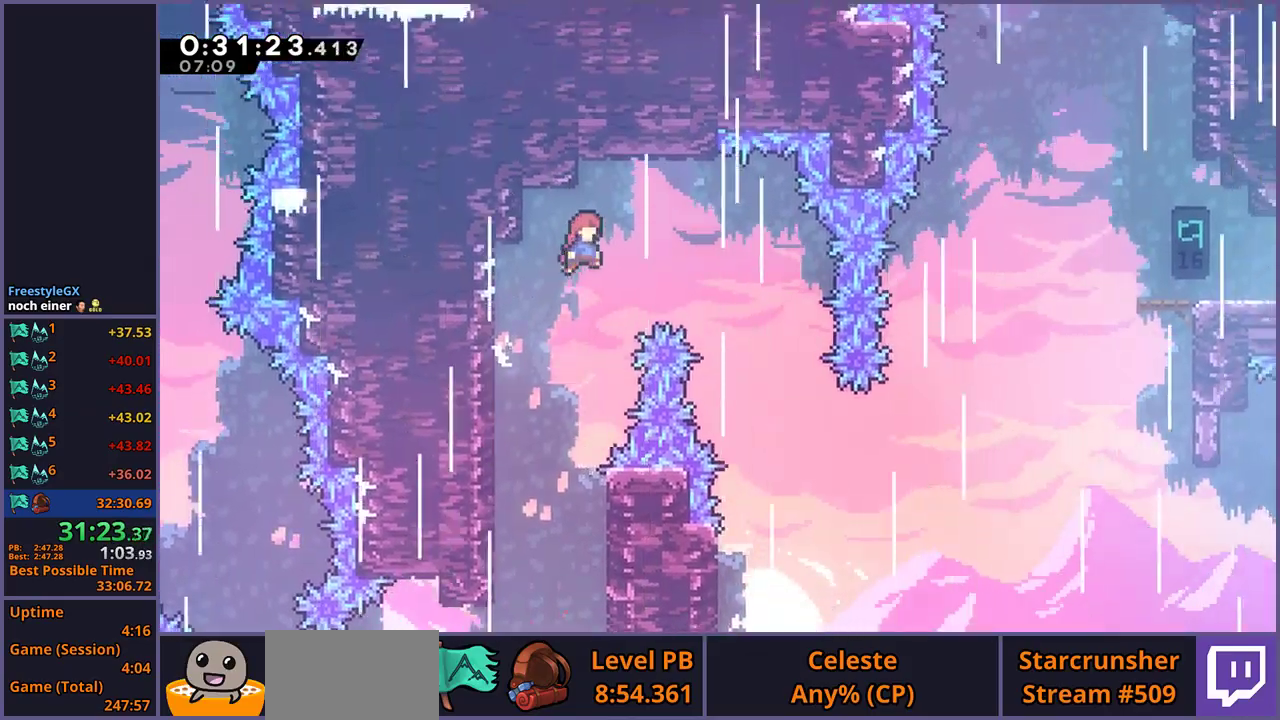
{"buttons": [], "left_stick": "up-right", "right_stick": "center", "events": [[33, "L1", "up"], [217, "CROSS", "up"]]}
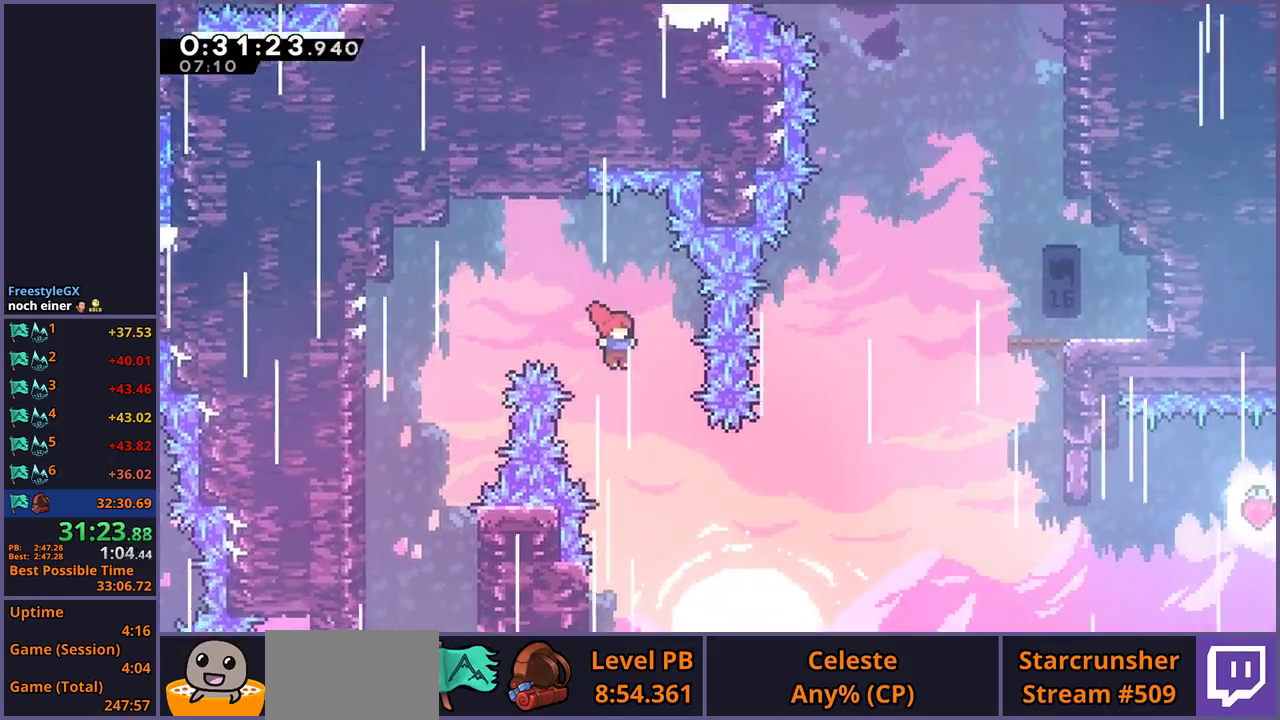
{"buttons": [], "left_stick": "up-right", "right_stick": "center", "events": []}